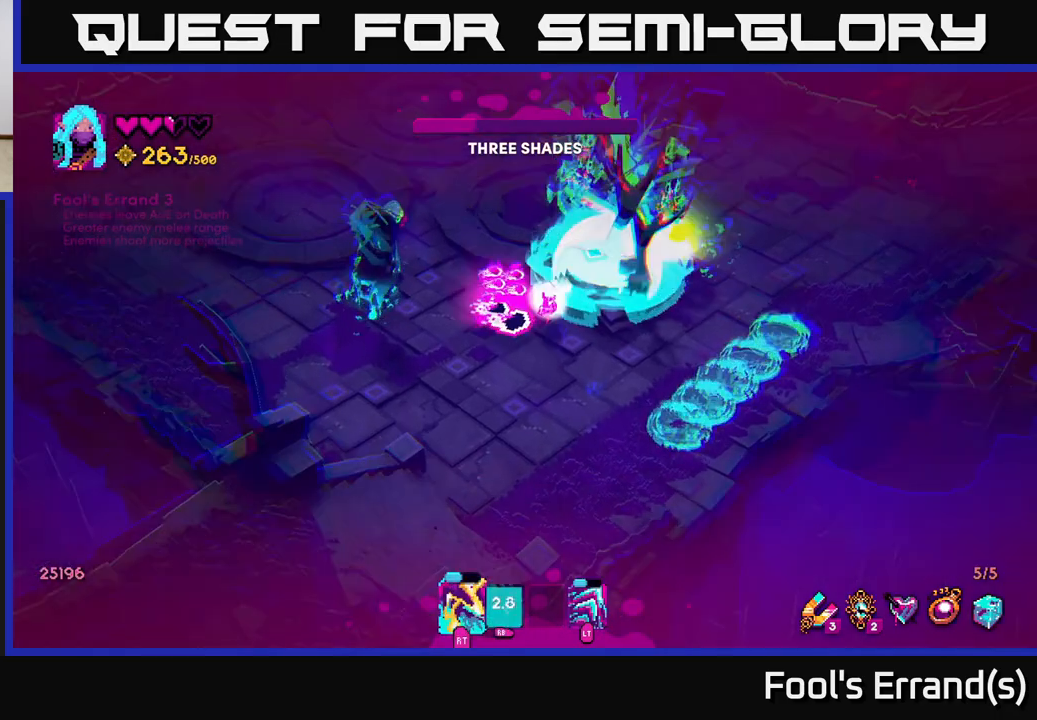
Gameplay with a controller (Xbox layout); each line is a JSON object with the inputs held at the frame after it. "events" lists button and stick changes between this image and that frame as [ms after this image, input, new state], when the widget could be followed in between.
{"buttons": ["R2"], "left_stick": "up", "right_stick": "right", "events": [[117, "L2", "down"], [267, "L2", "up"], [267, "left_stick", "up"], [483, "right_stick", "right"]]}
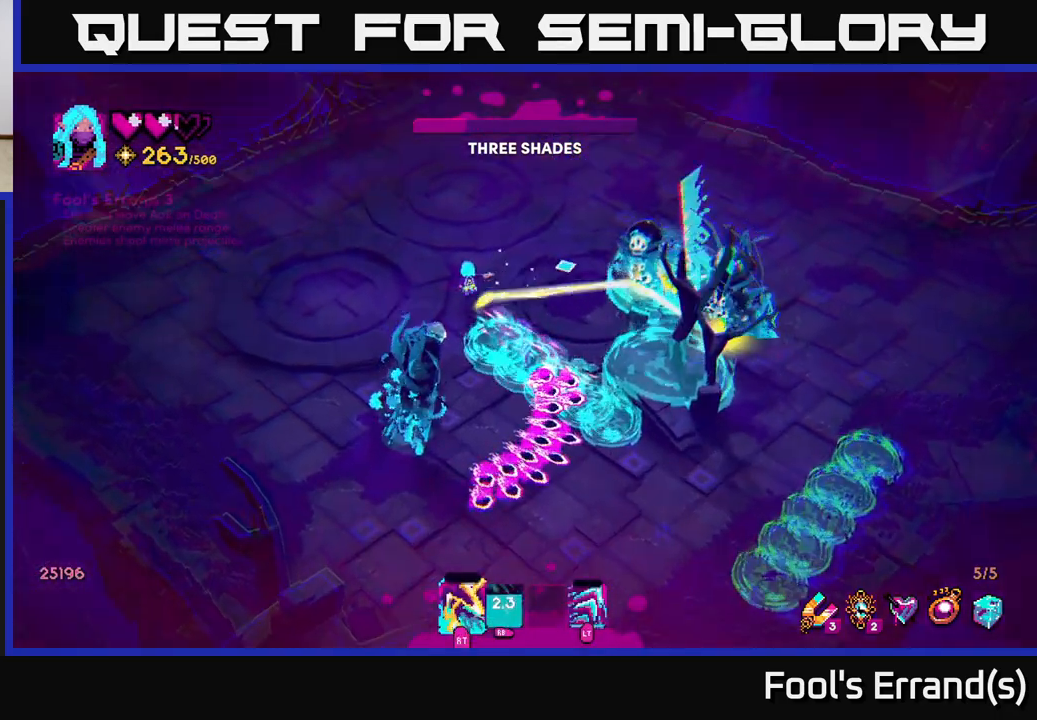
{"buttons": ["L2"], "left_stick": "up-right", "right_stick": "right", "events": [[17, "left_stick", "up-right"], [283, "R2", "up"], [450, "L2", "down"]]}
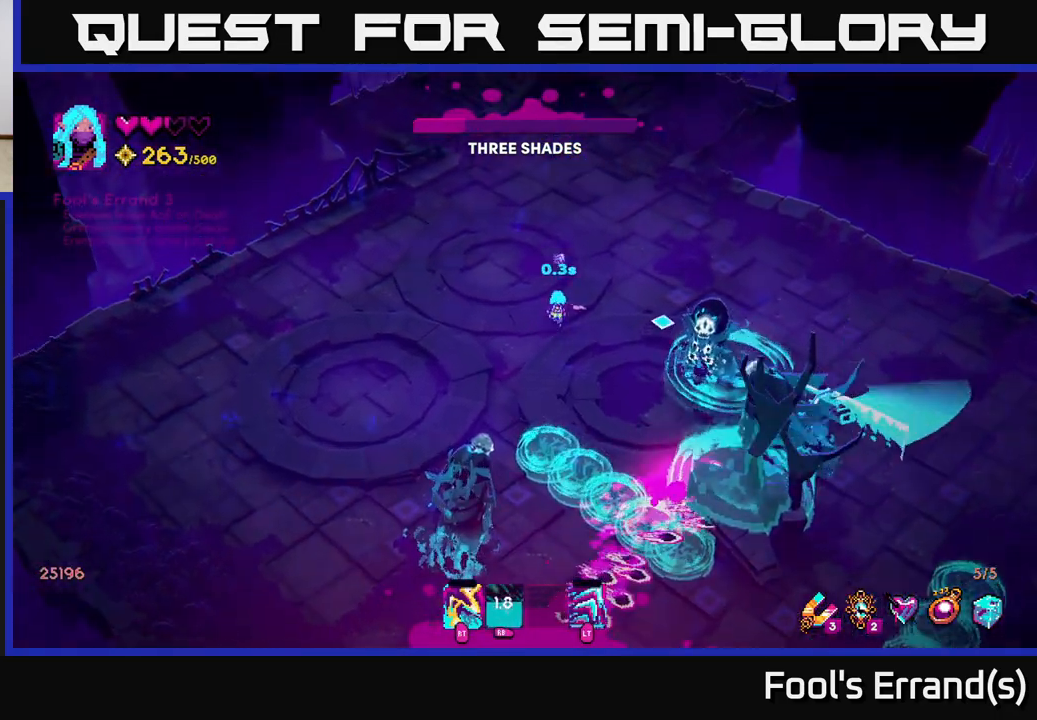
{"buttons": [], "left_stick": "up-right", "right_stick": "down", "events": [[67, "left_stick", "right"], [83, "L2", "up"], [150, "right_stick", "down-right"], [250, "left_stick", "up-right"], [433, "right_stick", "down"]]}
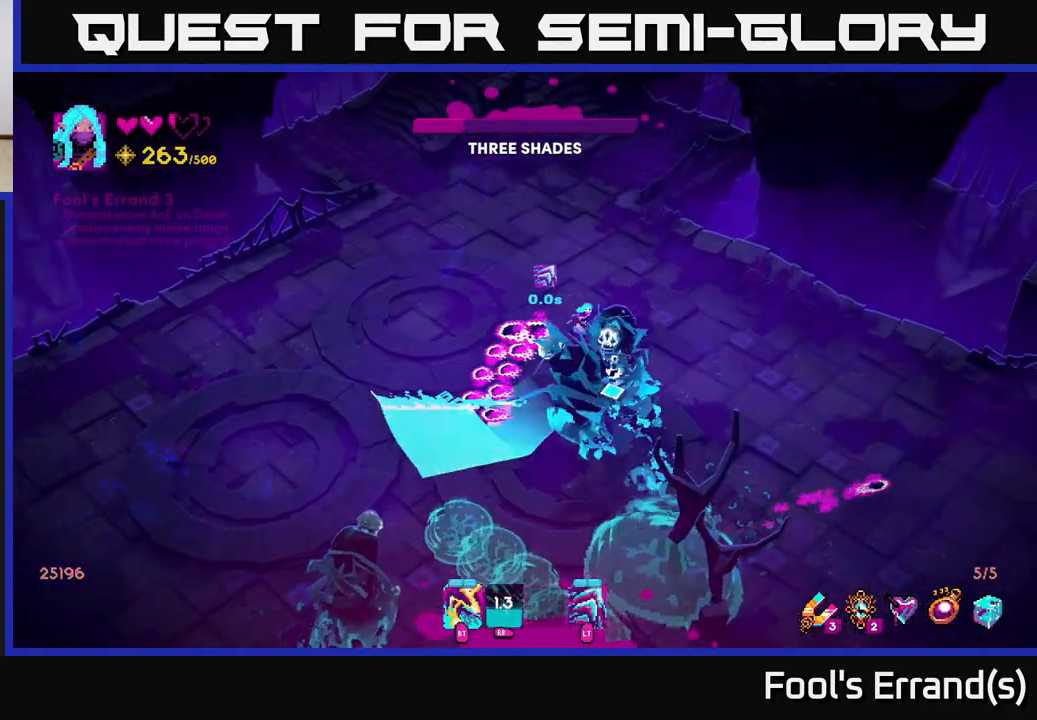
{"buttons": ["R2"], "left_stick": "down-right", "right_stick": "down-left", "events": [[283, "left_stick", "right"], [383, "R2", "down"], [400, "left_stick", "down-right"], [500, "right_stick", "down-left"]]}
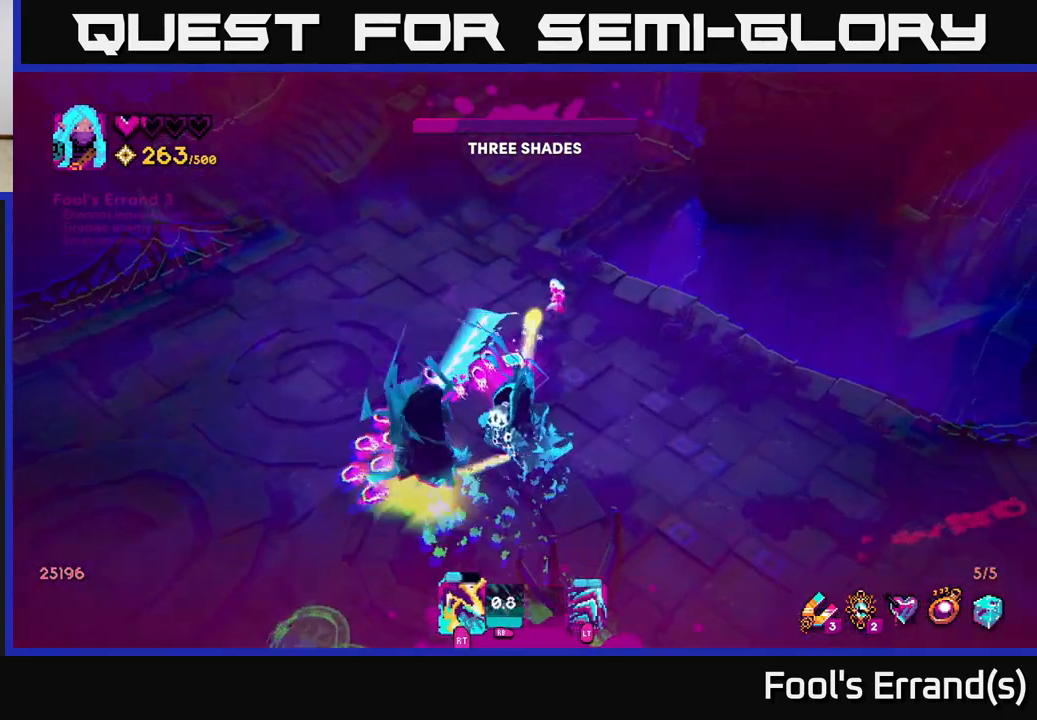
{"buttons": ["R2"], "left_stick": "down-right", "right_stick": "down-left", "events": [[250, "left_stick", "down"], [467, "left_stick", "down-right"]]}
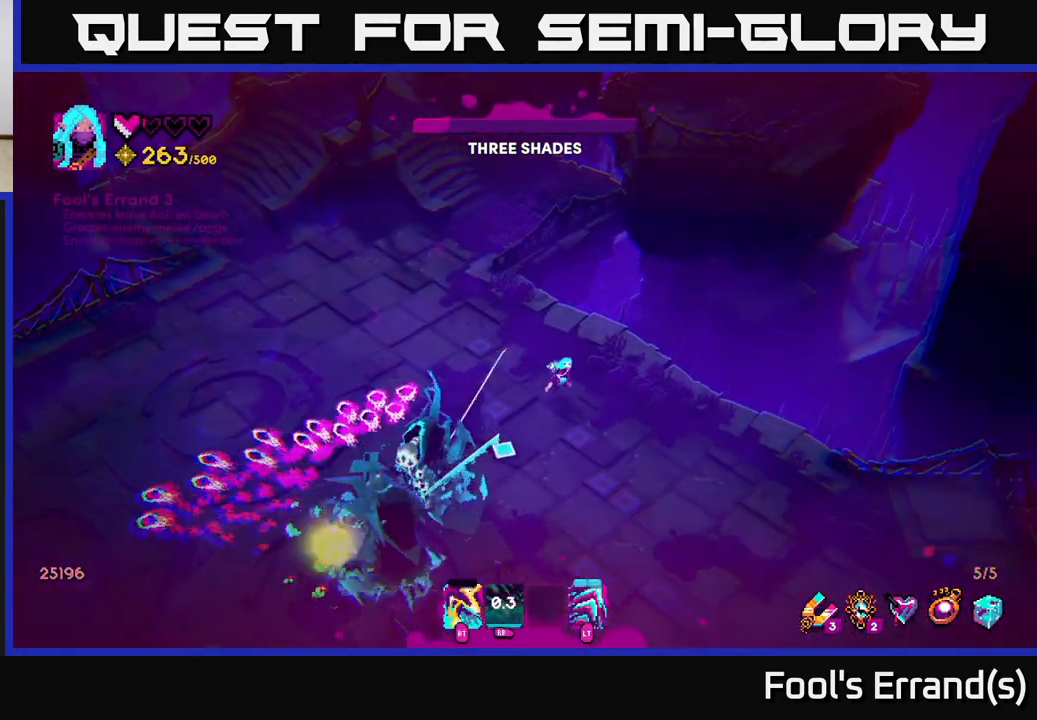
{"buttons": [], "left_stick": "down-right", "right_stick": "down-left", "events": [[33, "R2", "up"]]}
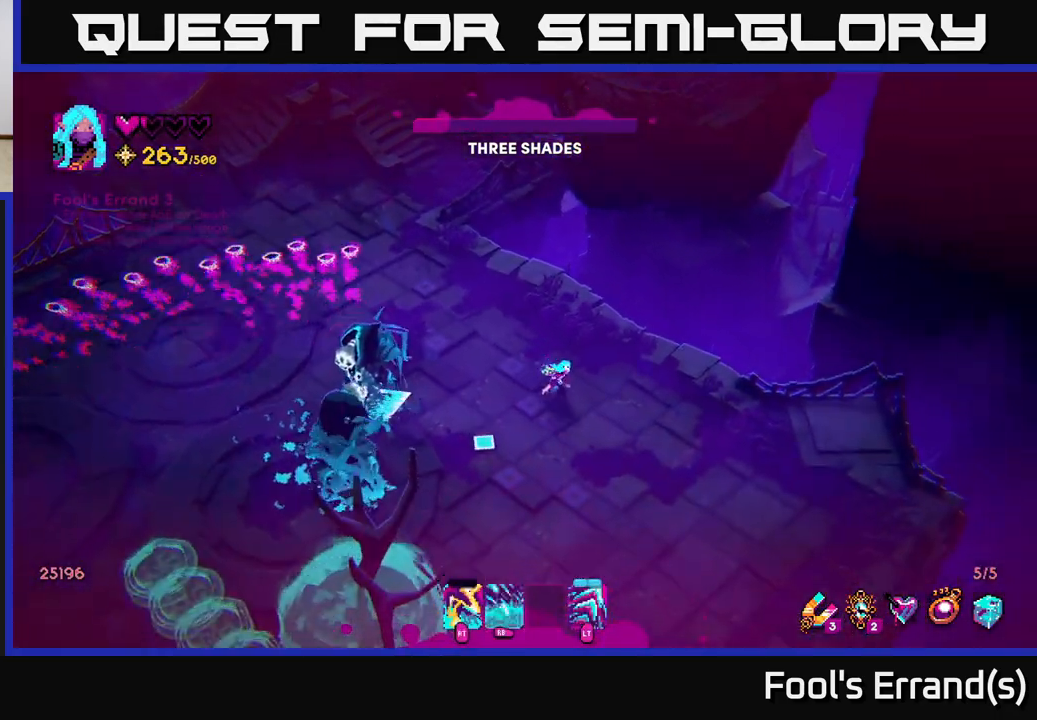
{"buttons": [], "left_stick": "down-right", "right_stick": "left", "events": [[350, "right_stick", "left"]]}
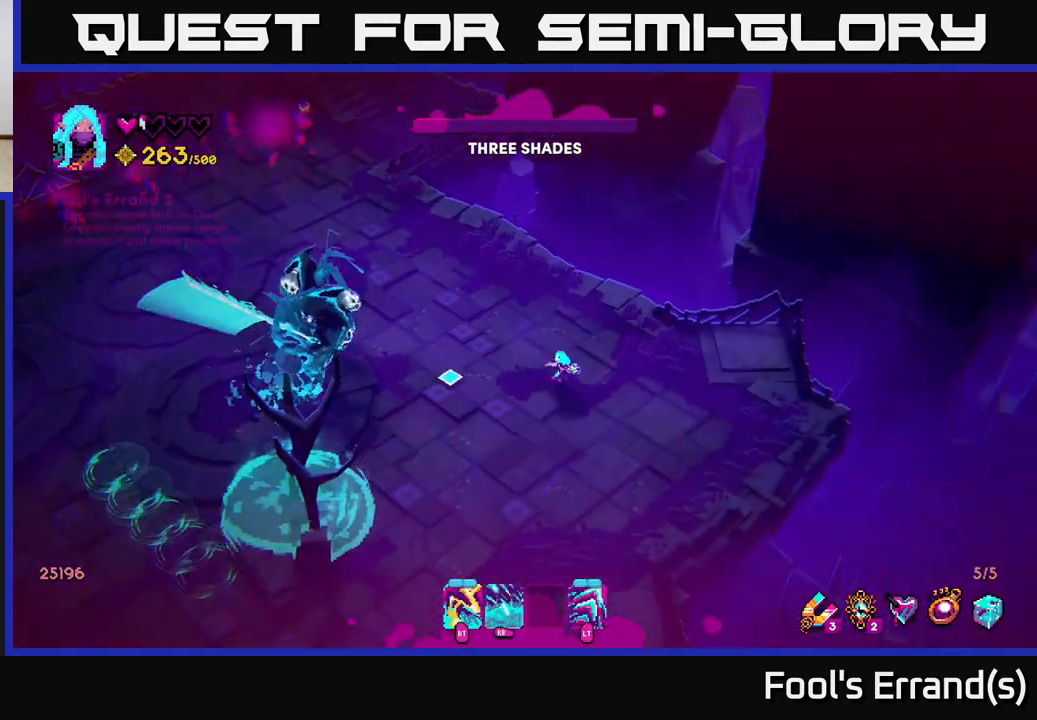
{"buttons": ["R2"], "left_stick": "down-left", "right_stick": "up", "events": [[17, "left_stick", "down"], [67, "R2", "down"], [167, "L2", "down"], [167, "left_stick", "down-left"], [283, "L2", "up"], [383, "right_stick", "up-left"], [500, "right_stick", "up"]]}
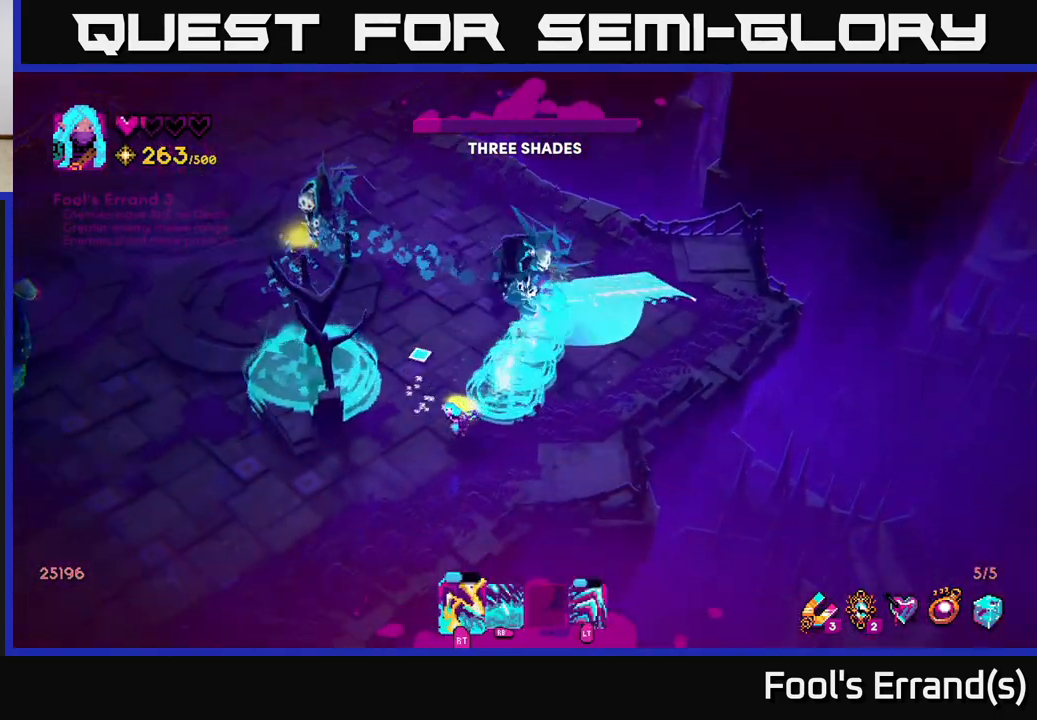
{"buttons": [], "left_stick": "down-left", "right_stick": "up-left", "events": [[183, "left_stick", "left"], [250, "R2", "up"], [267, "right_stick", "up-left"], [300, "left_stick", "down-left"]]}
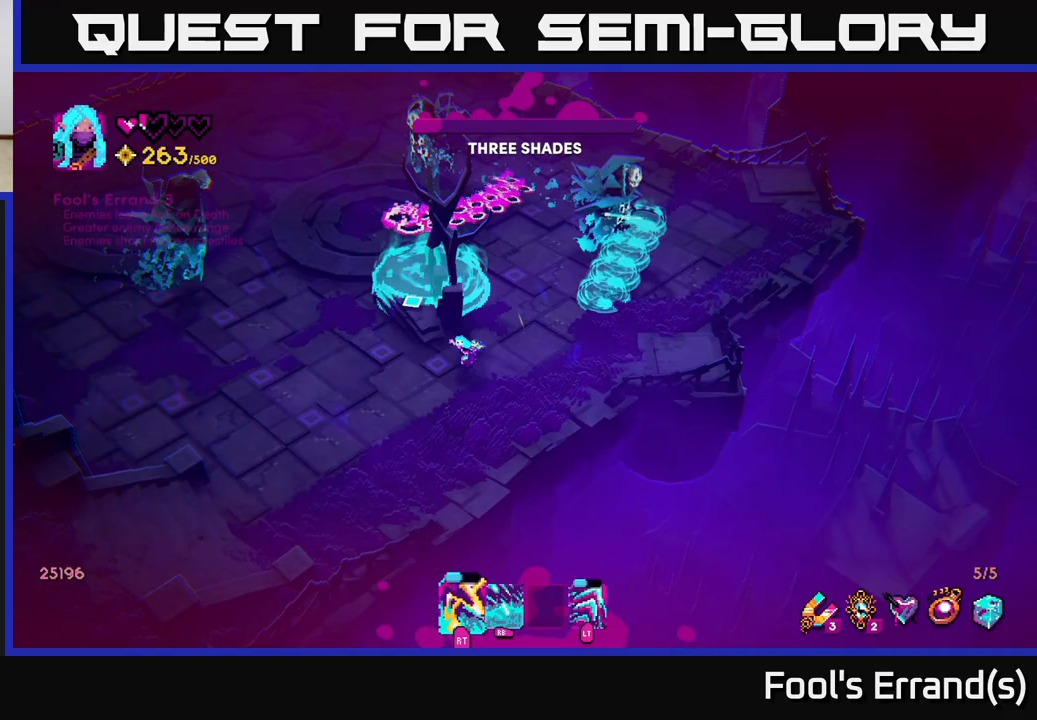
{"buttons": ["R1"], "left_stick": "left", "right_stick": "up-left", "events": [[233, "left_stick", "left"], [300, "R1", "down"]]}
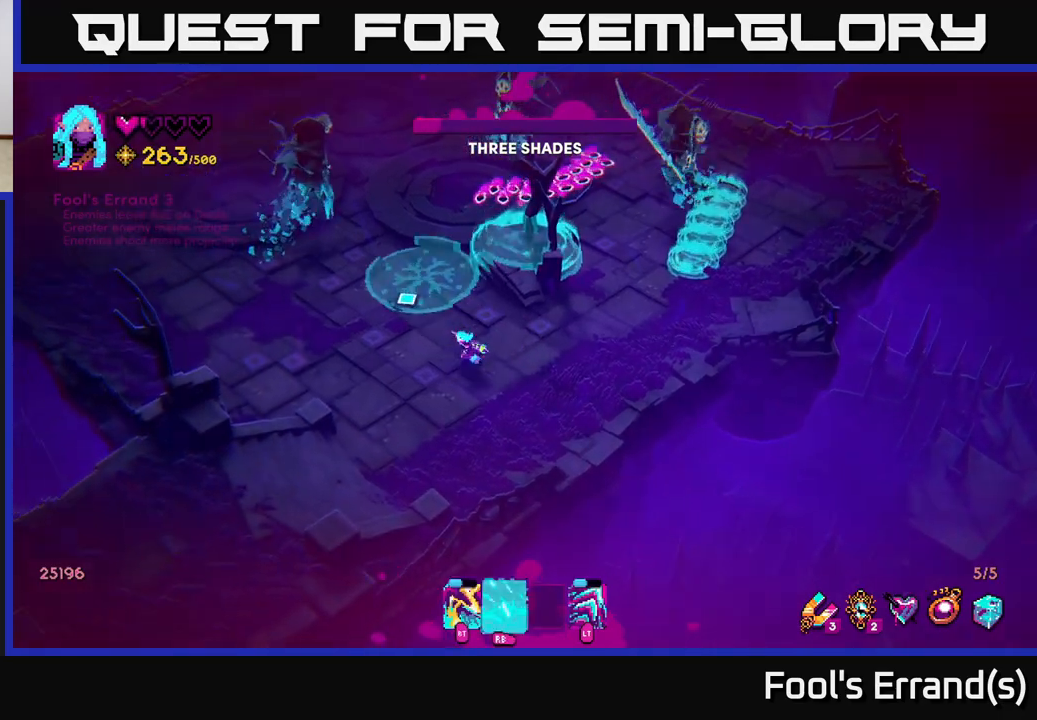
{"buttons": [], "left_stick": "up-left", "right_stick": "up", "events": [[383, "right_stick", "up"], [417, "R1", "up"], [467, "left_stick", "up-left"]]}
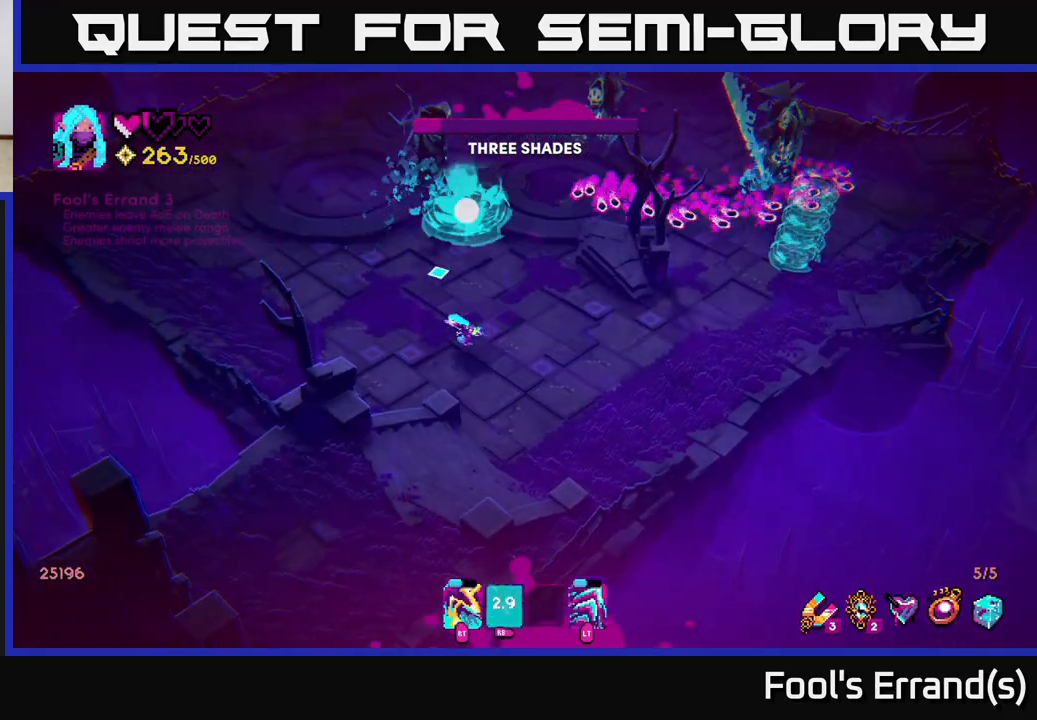
{"buttons": ["R2"], "left_stick": "up-left", "right_stick": "up", "events": [[433, "R2", "down"]]}
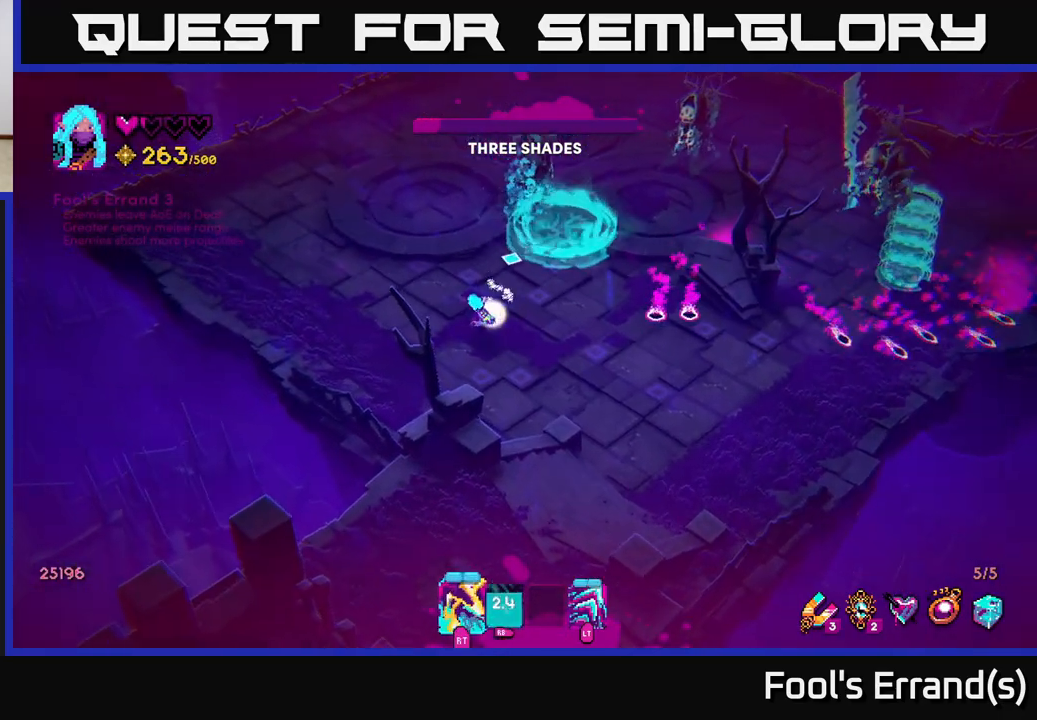
{"buttons": ["R2"], "left_stick": "up-left", "right_stick": "up-right", "events": [[50, "right_stick", "up-right"]]}
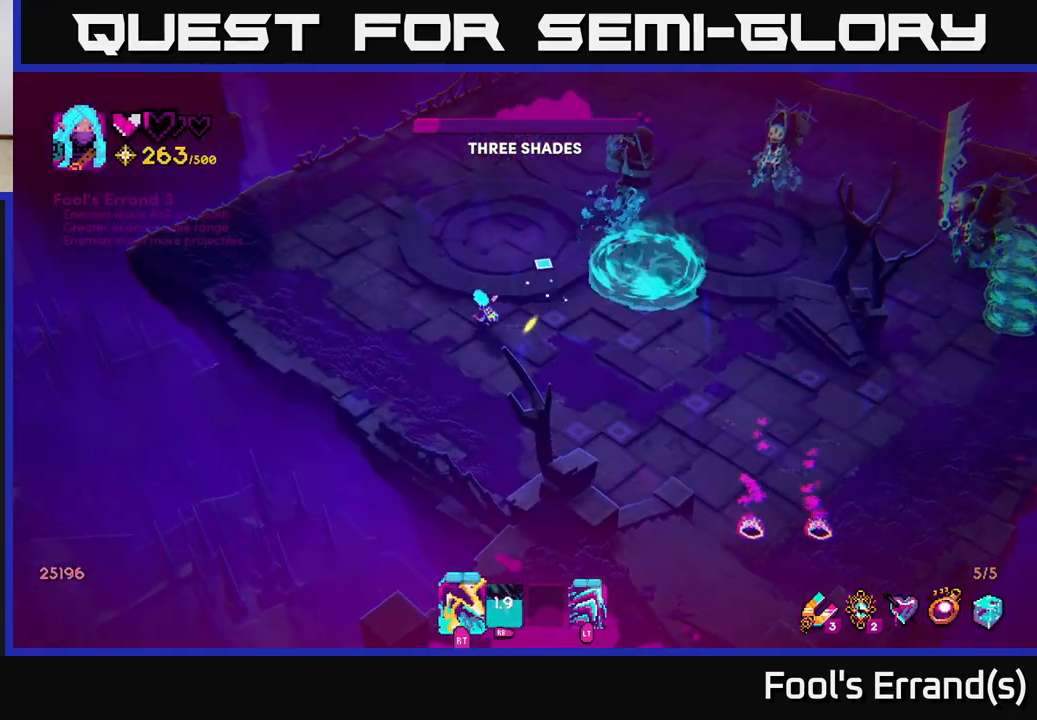
{"buttons": ["R2"], "left_stick": "up", "right_stick": "up-right", "events": [[183, "left_stick", "up-right"], [450, "left_stick", "up"], [483, "R2", "up"], [500, "R2", "down"]]}
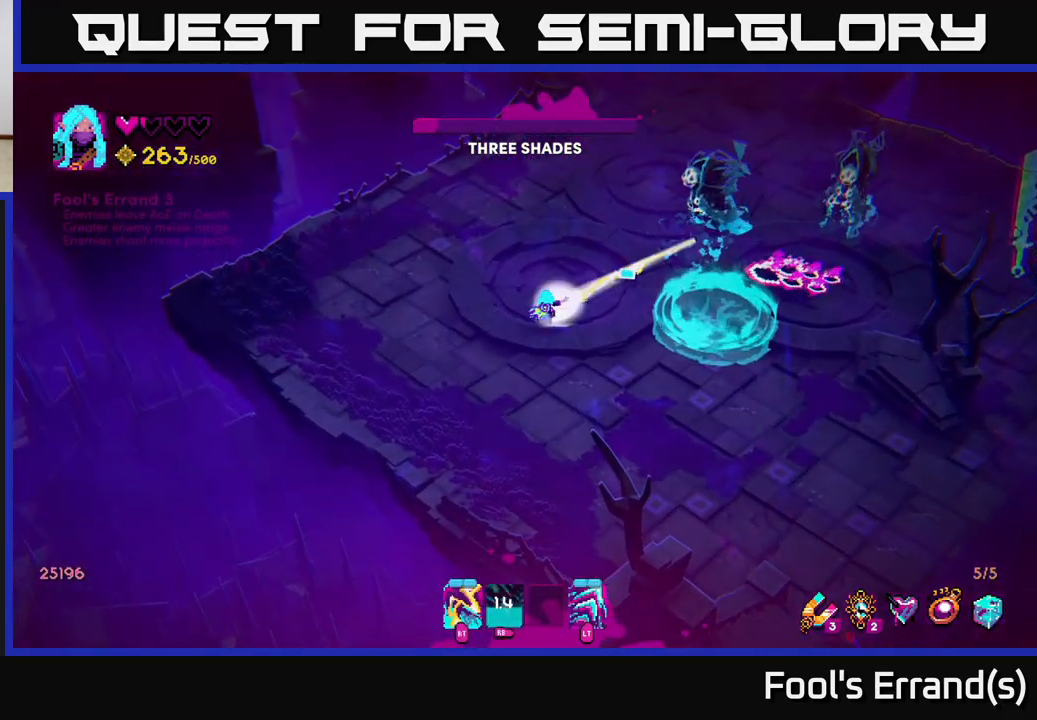
{"buttons": [], "left_stick": "up-left", "right_stick": "right", "events": [[150, "right_stick", "right"], [200, "left_stick", "up-left"], [450, "R2", "up"]]}
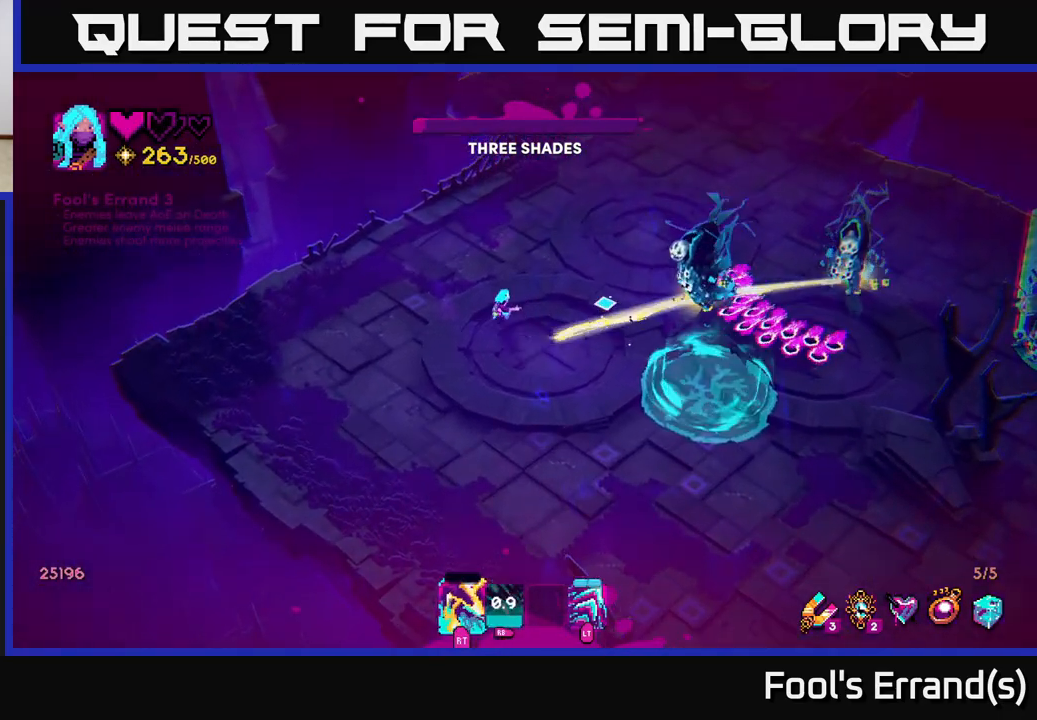
{"buttons": [], "left_stick": "down", "right_stick": "right", "events": [[33, "left_stick", "down-left"], [233, "left_stick", "down"]]}
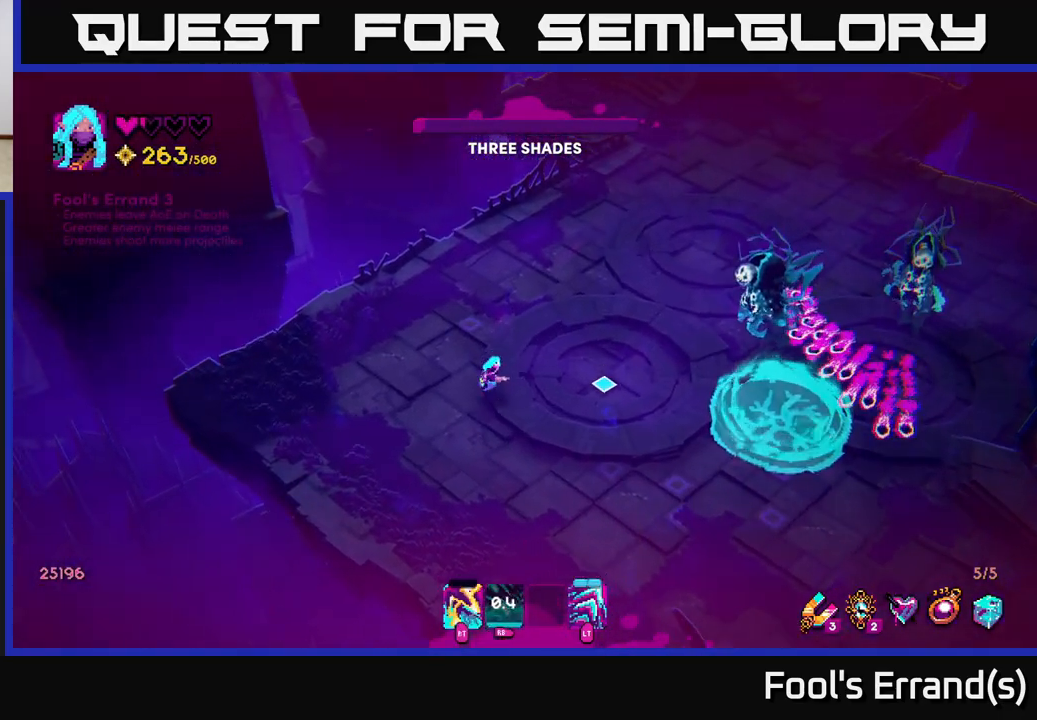
{"buttons": ["L2"], "left_stick": "down-right", "right_stick": "right", "events": [[217, "left_stick", "down-right"], [500, "L2", "down"]]}
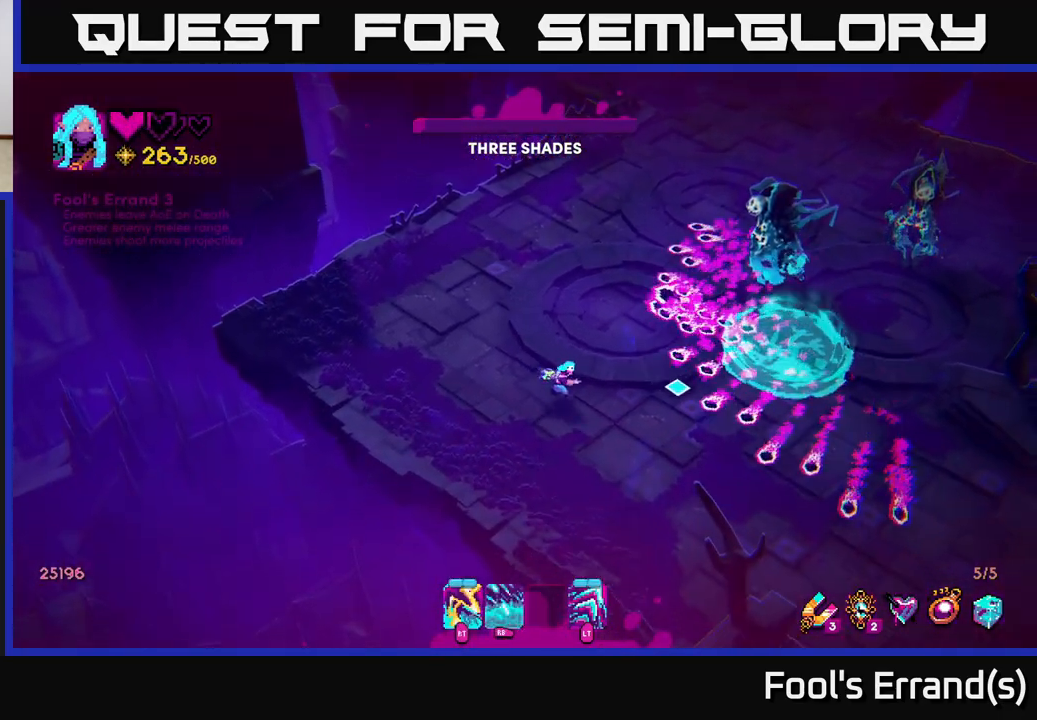
{"buttons": [], "left_stick": "right", "right_stick": "up-right", "events": [[283, "right_stick", "up-right"], [317, "L2", "up"], [483, "left_stick", "right"]]}
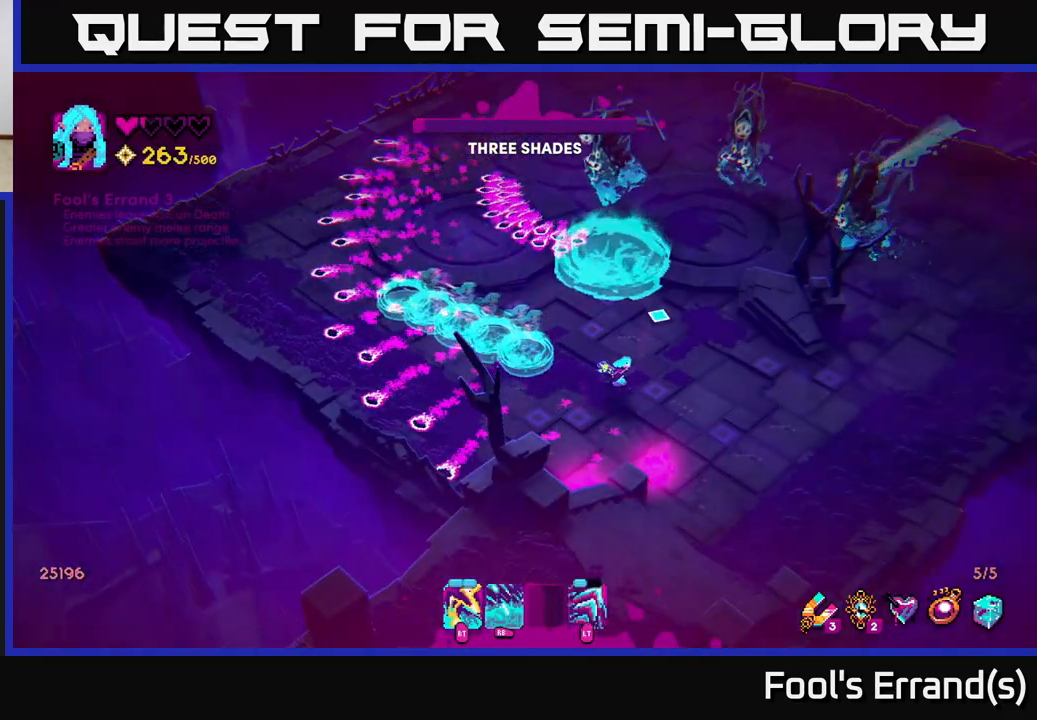
{"buttons": [], "left_stick": "right", "right_stick": "up", "events": [[250, "R2", "down"], [317, "L2", "down"], [317, "left_stick", "down-right"], [367, "R2", "up"], [467, "L2", "up"], [467, "left_stick", "right"], [500, "right_stick", "up"]]}
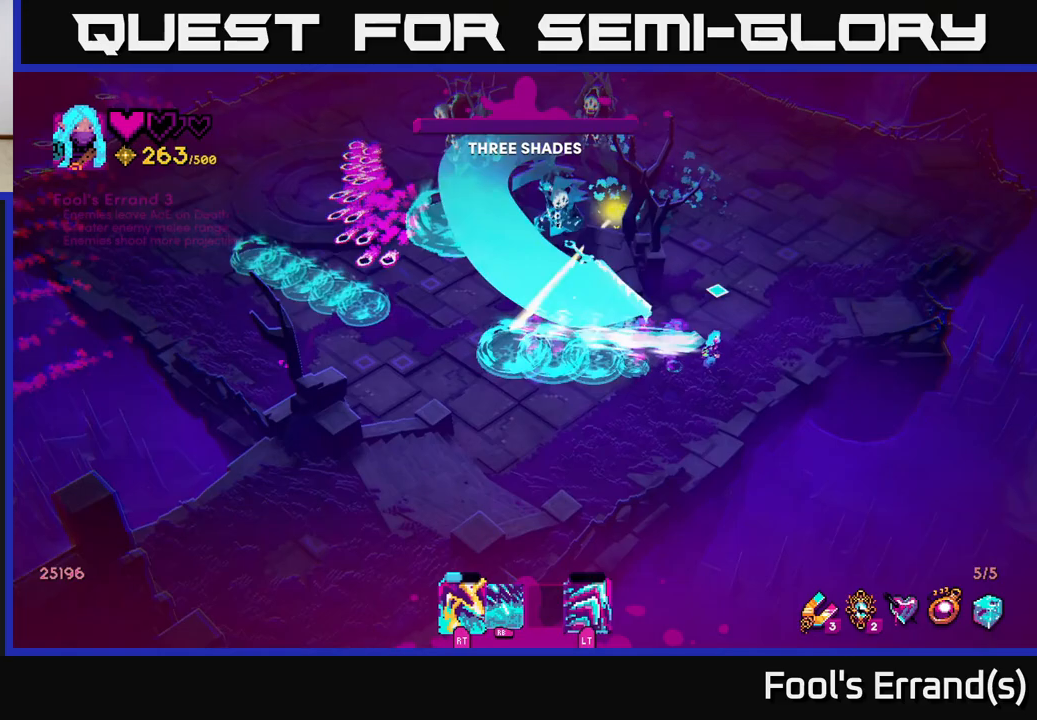
{"buttons": [], "left_stick": "up-right", "right_stick": "up-left", "events": [[17, "left_stick", "up-right"], [83, "left_stick", "up"], [100, "right_stick", "up-left"], [217, "R2", "down"], [383, "left_stick", "up-right"], [417, "R2", "up"]]}
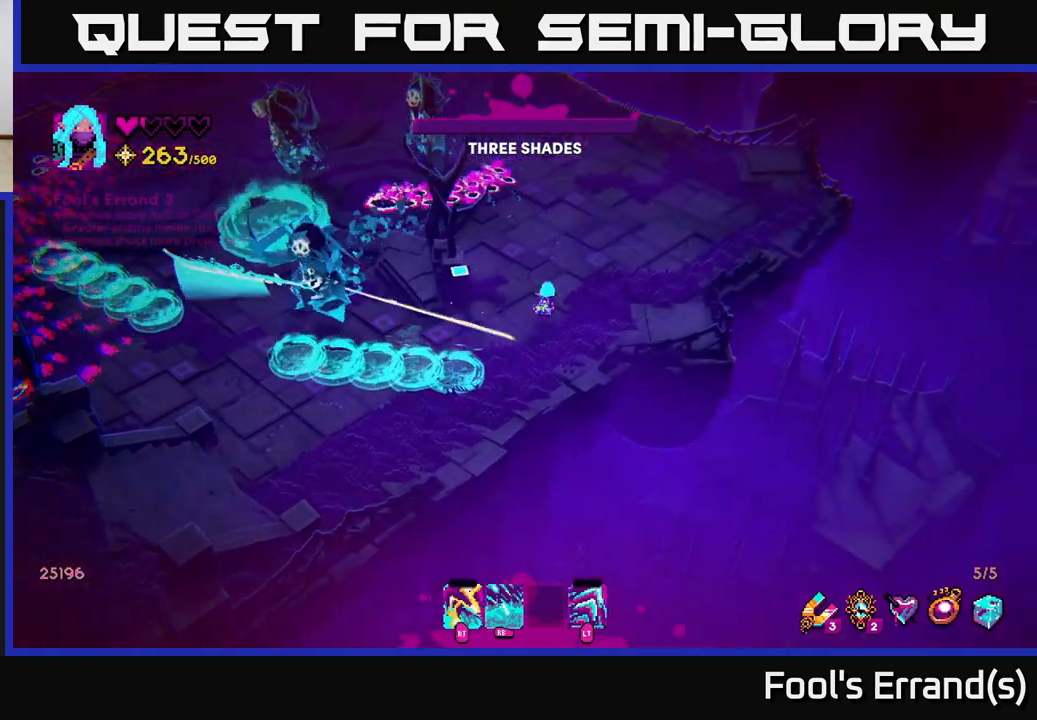
{"buttons": ["R1"], "left_stick": "up-right", "right_stick": "up-left", "events": [[200, "R1", "down"]]}
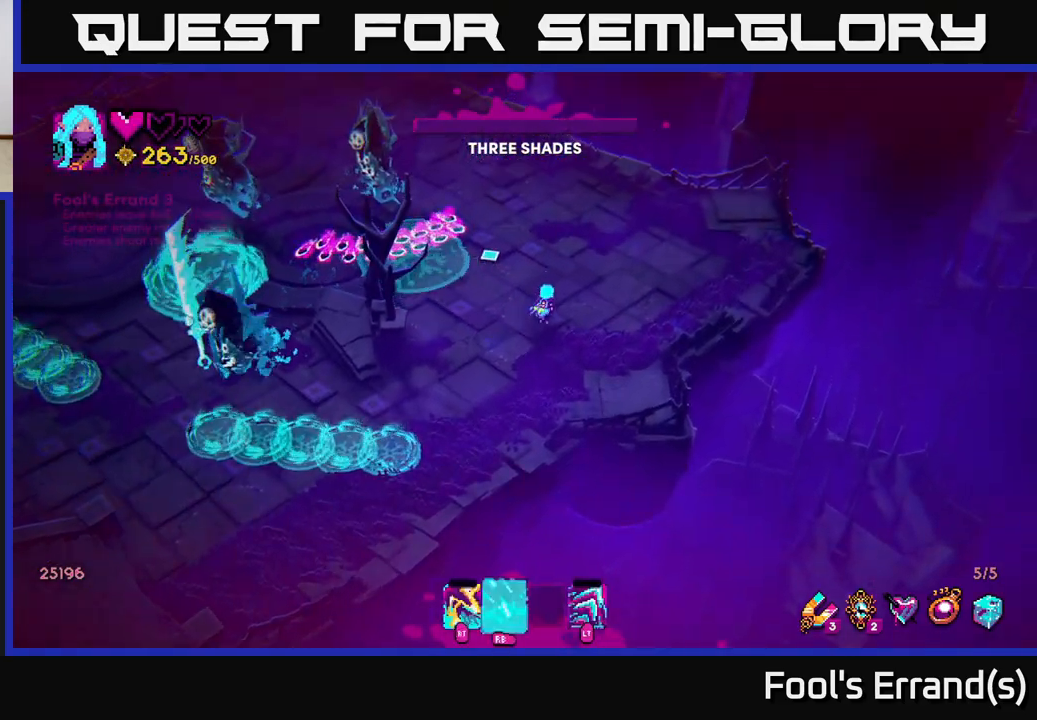
{"buttons": [], "left_stick": "up-left", "right_stick": "left", "events": [[283, "R1", "up"], [350, "L2", "down"], [500, "L2", "up"], [500, "left_stick", "up-left"], [500, "right_stick", "left"]]}
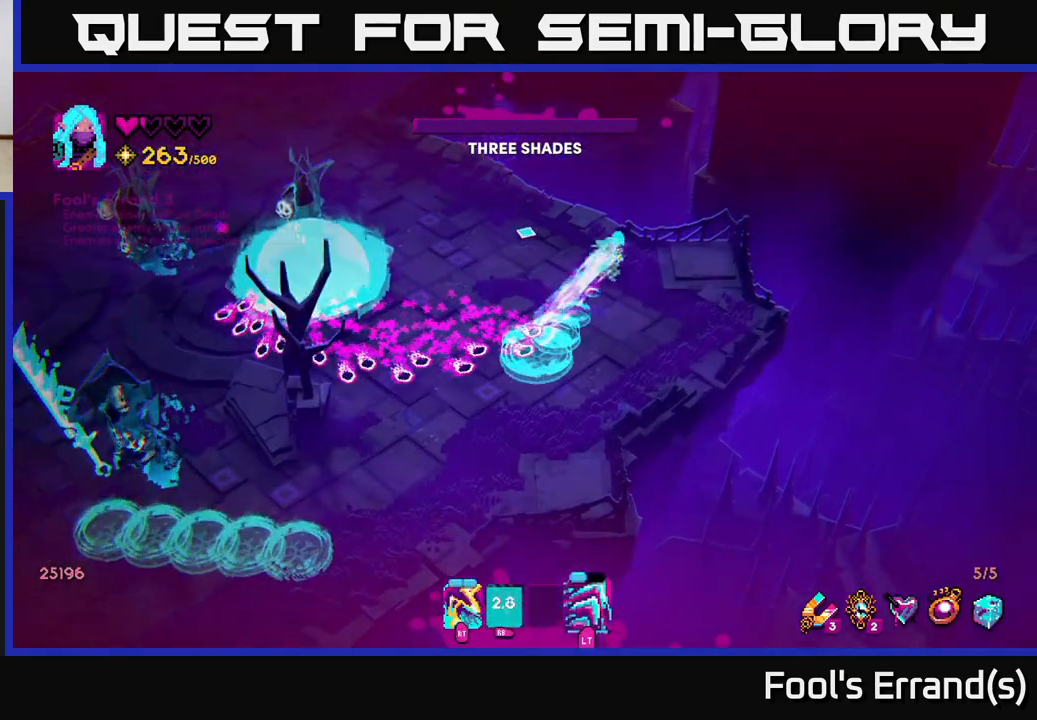
{"buttons": [], "left_stick": "left", "right_stick": "left", "events": [[133, "left_stick", "left"]]}
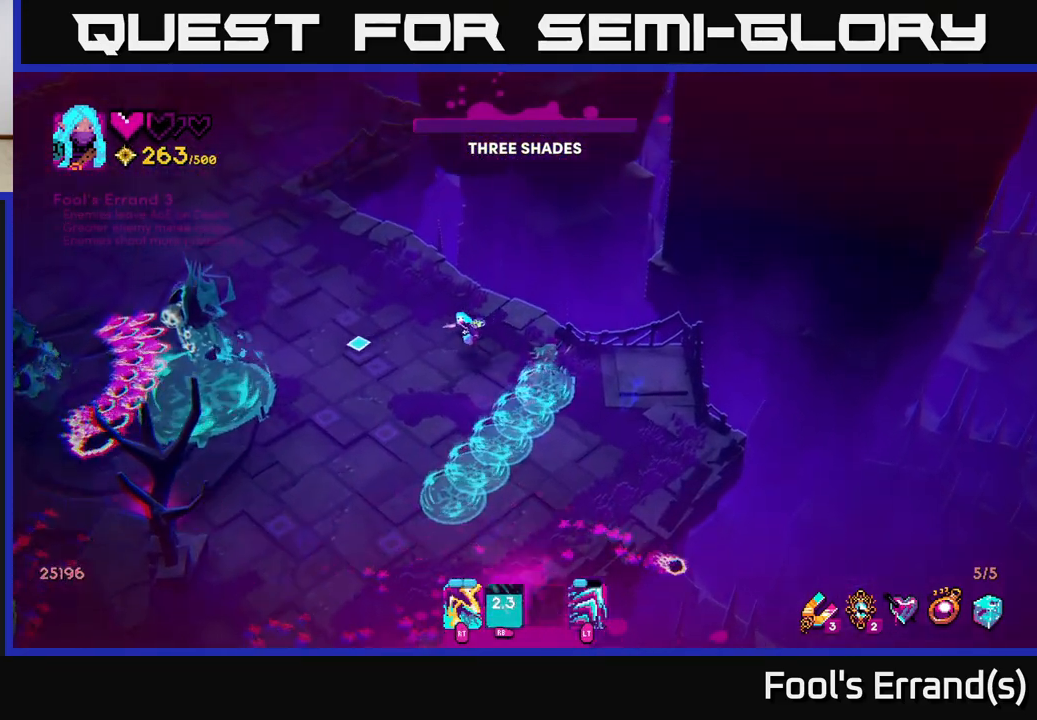
{"buttons": ["R2"], "left_stick": "up", "right_stick": "left", "events": [[67, "left_stick", "up-left"], [267, "R2", "down"], [483, "left_stick", "up"]]}
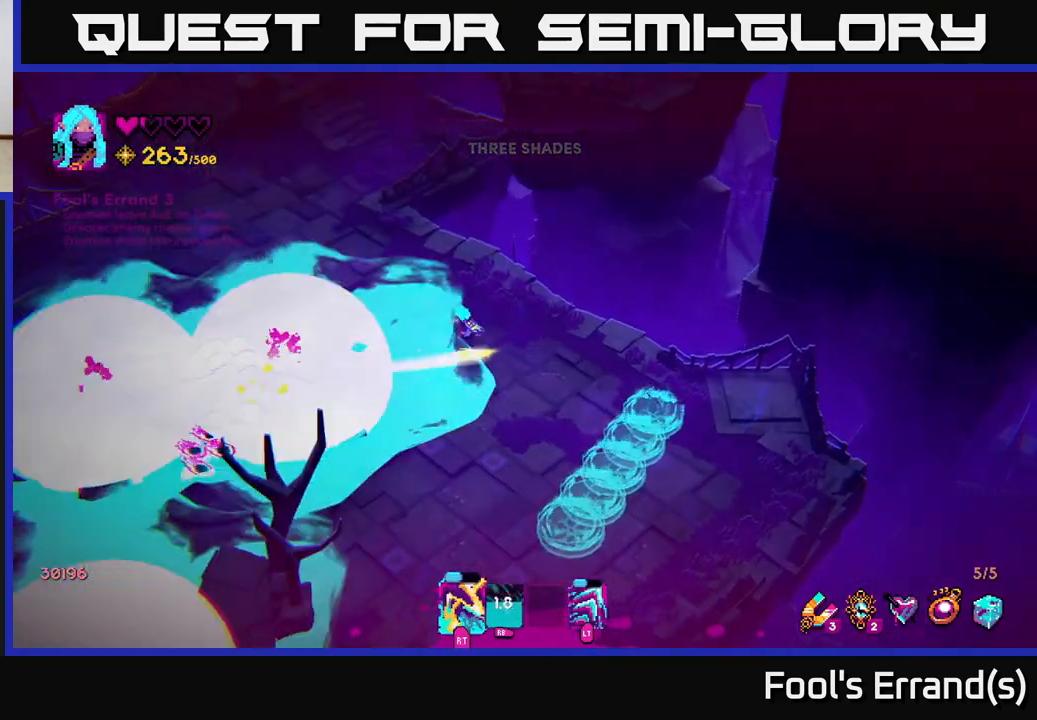
{"buttons": [], "left_stick": "up-left", "right_stick": "down-left", "events": [[133, "left_stick", "up-left"], [133, "right_stick", "down-left"], [283, "R2", "up"]]}
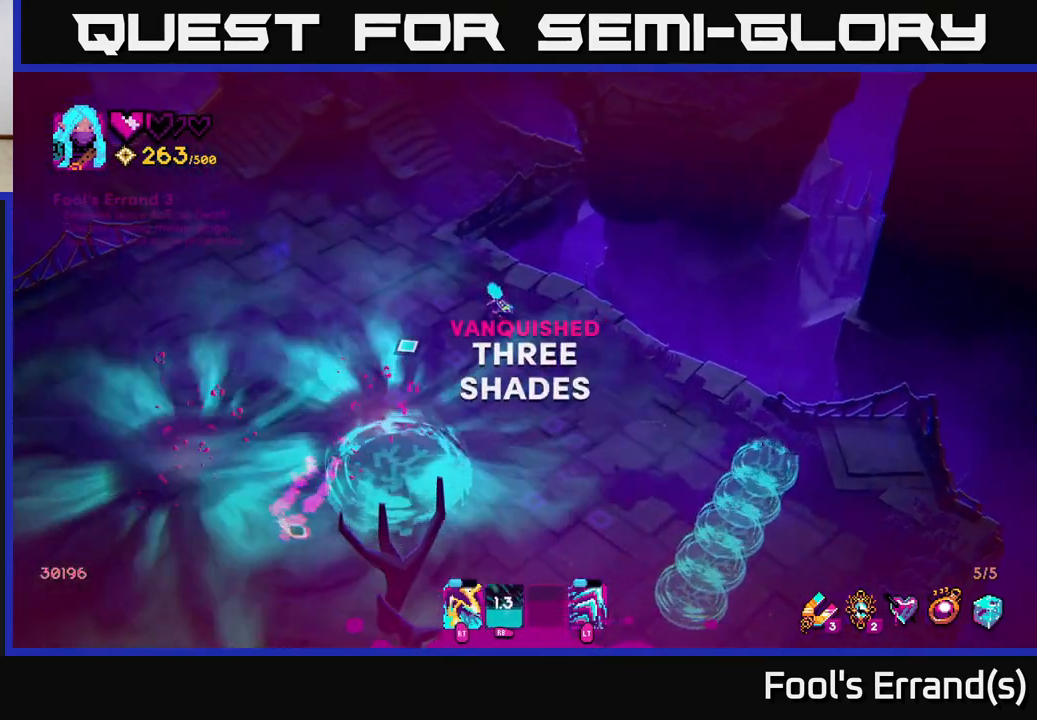
{"buttons": [], "left_stick": "down-left", "right_stick": "center", "events": [[50, "left_stick", "left"], [217, "right_stick", "center"], [233, "left_stick", "down-left"]]}
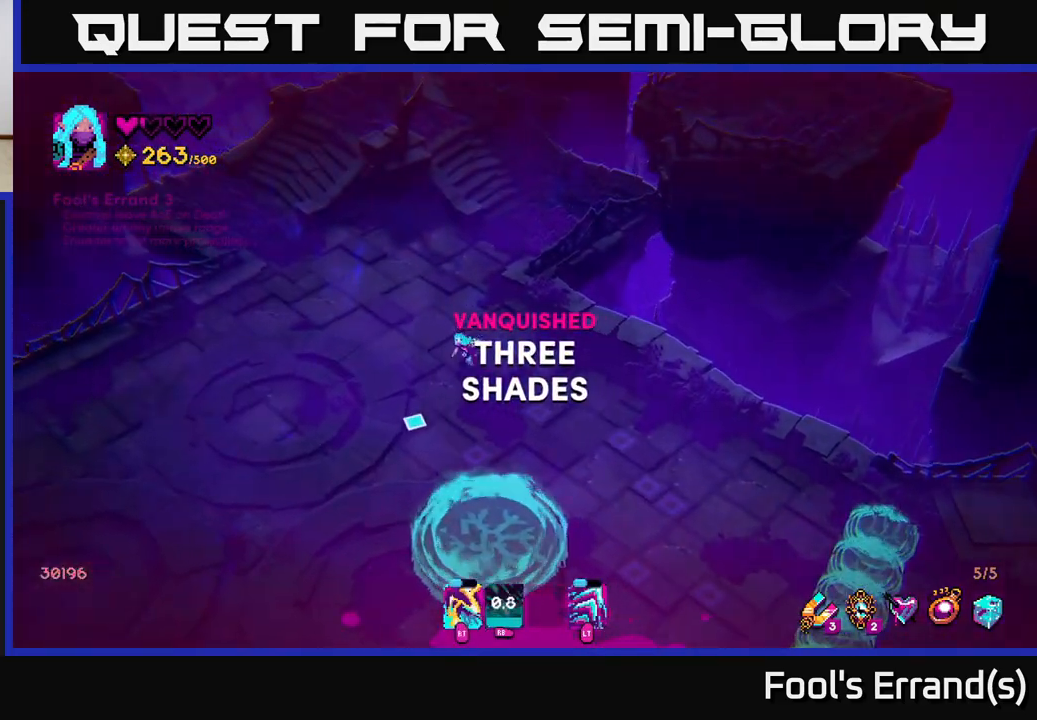
{"buttons": [], "left_stick": "down-left", "right_stick": "down", "events": [[17, "right_stick", "down-left"], [250, "right_stick", "down"]]}
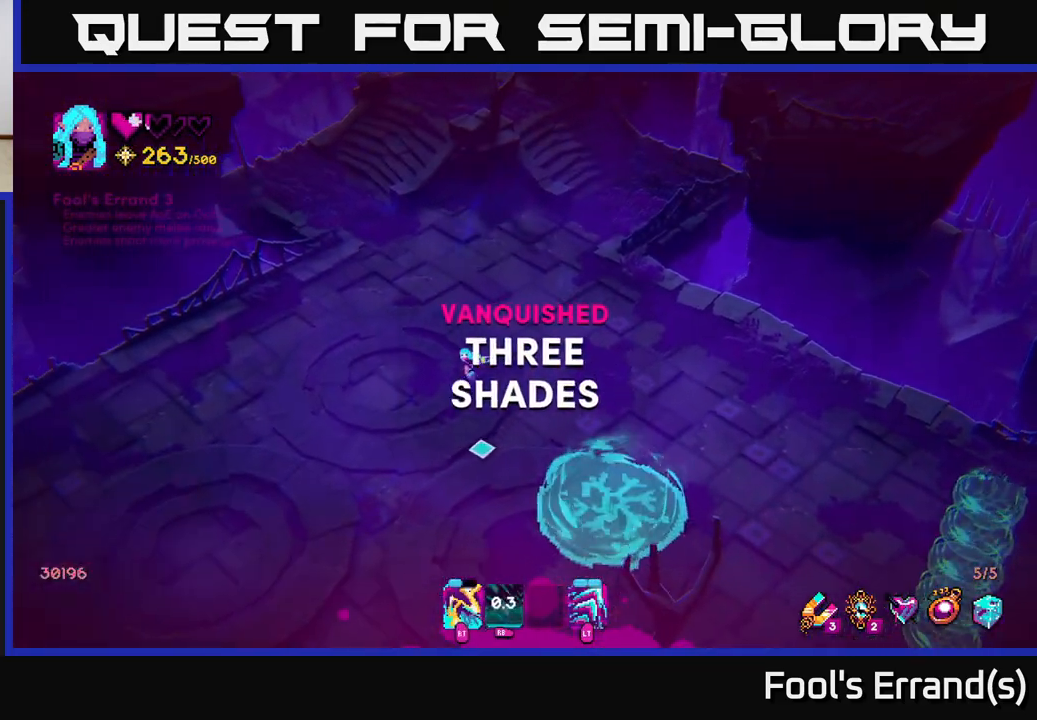
{"buttons": [], "left_stick": "down-left", "right_stick": "down", "events": [[100, "left_stick", "down"], [383, "left_stick", "down-left"]]}
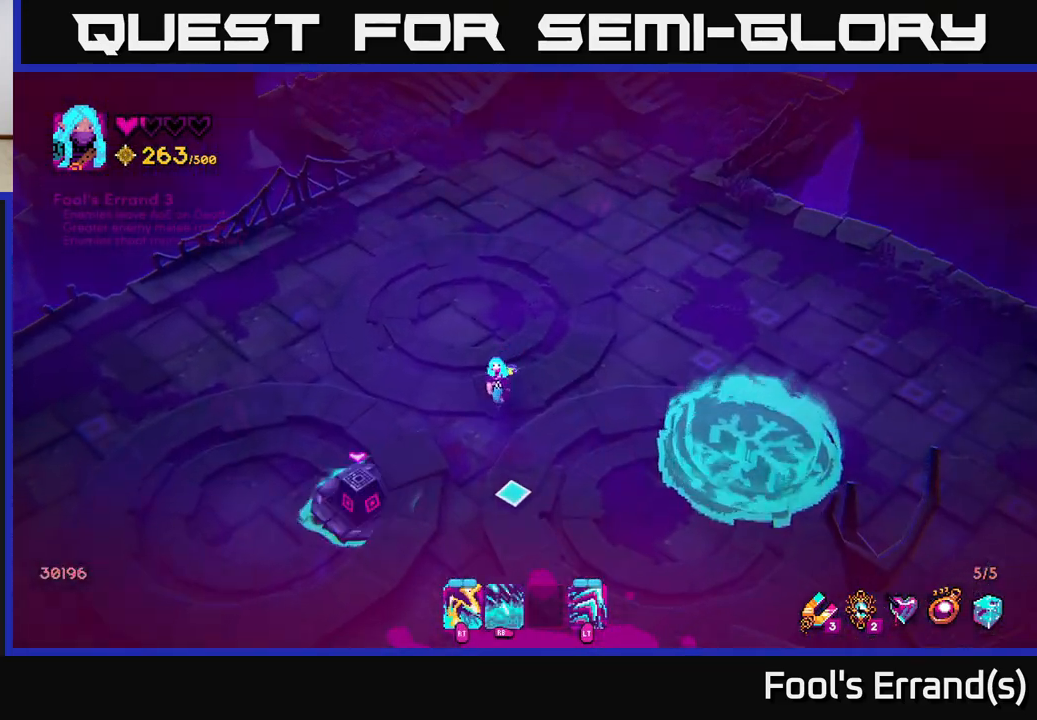
{"buttons": [], "left_stick": "down-left", "right_stick": "down", "events": [[67, "left_stick", "down"], [183, "left_stick", "down-right"], [400, "left_stick", "down-left"]]}
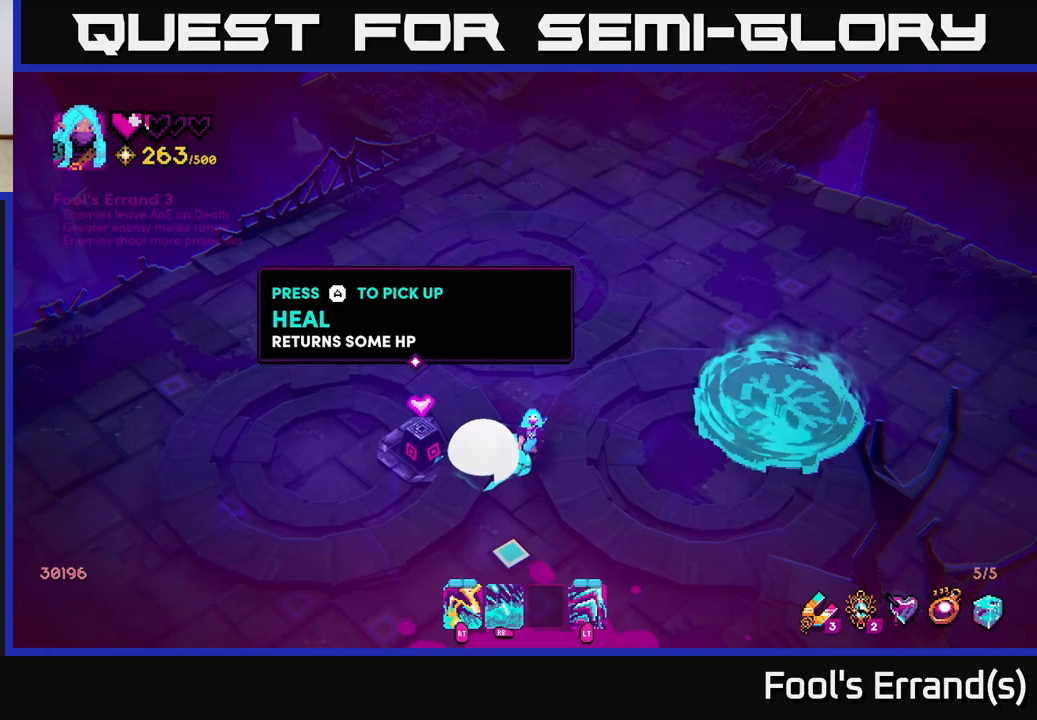
{"buttons": [], "left_stick": "left", "right_stick": "down-right", "events": [[133, "left_stick", "center"], [133, "right_stick", "down-right"], [300, "left_stick", "left"]]}